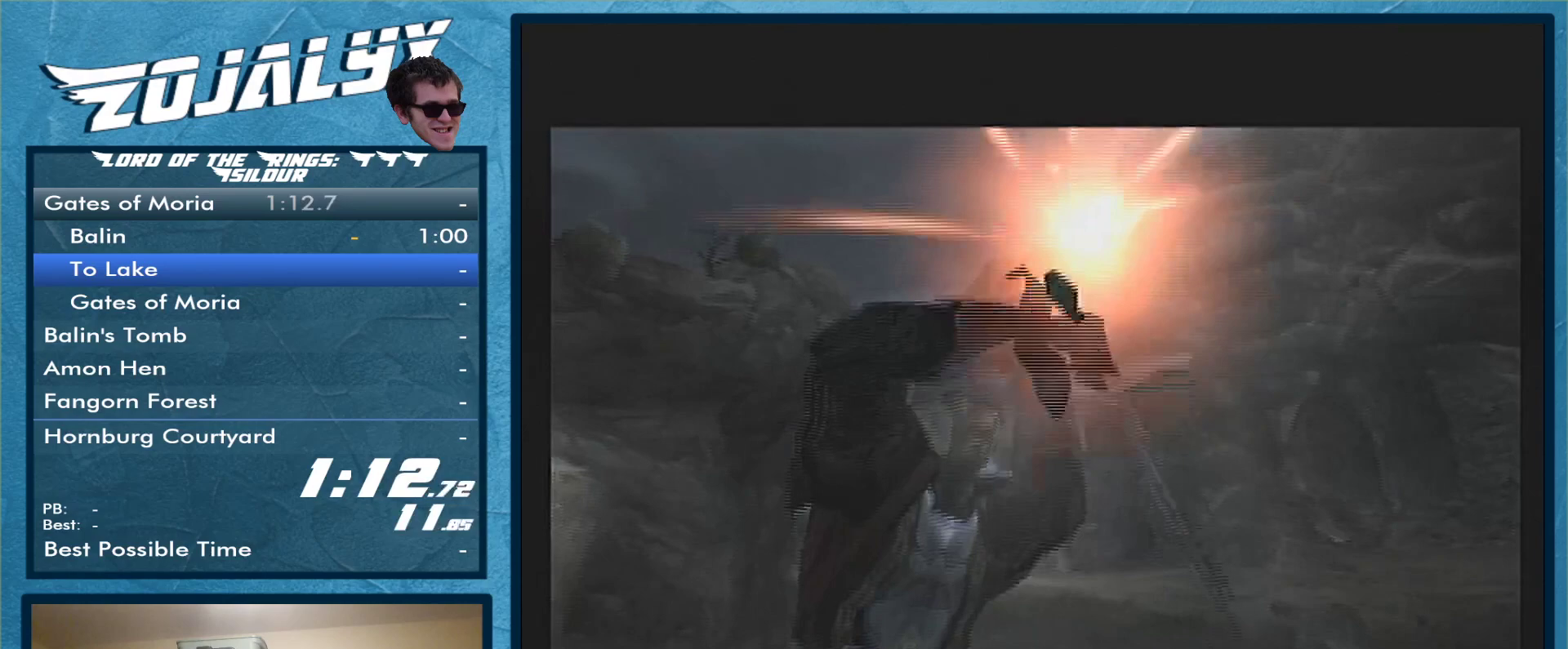
Gameplay with a controller (Nintendo layout); each line is a JSON object with the inputs held at the frame after it. "events" lists button and stick changes between this image and that frame as [ms after this image, input, new state], when the widget could be followed in between. Not read: L3 R1 R2 R3.
{"buttons": [], "left_stick": "right", "right_stick": "center", "events": [[133, "left_stick", "right"]]}
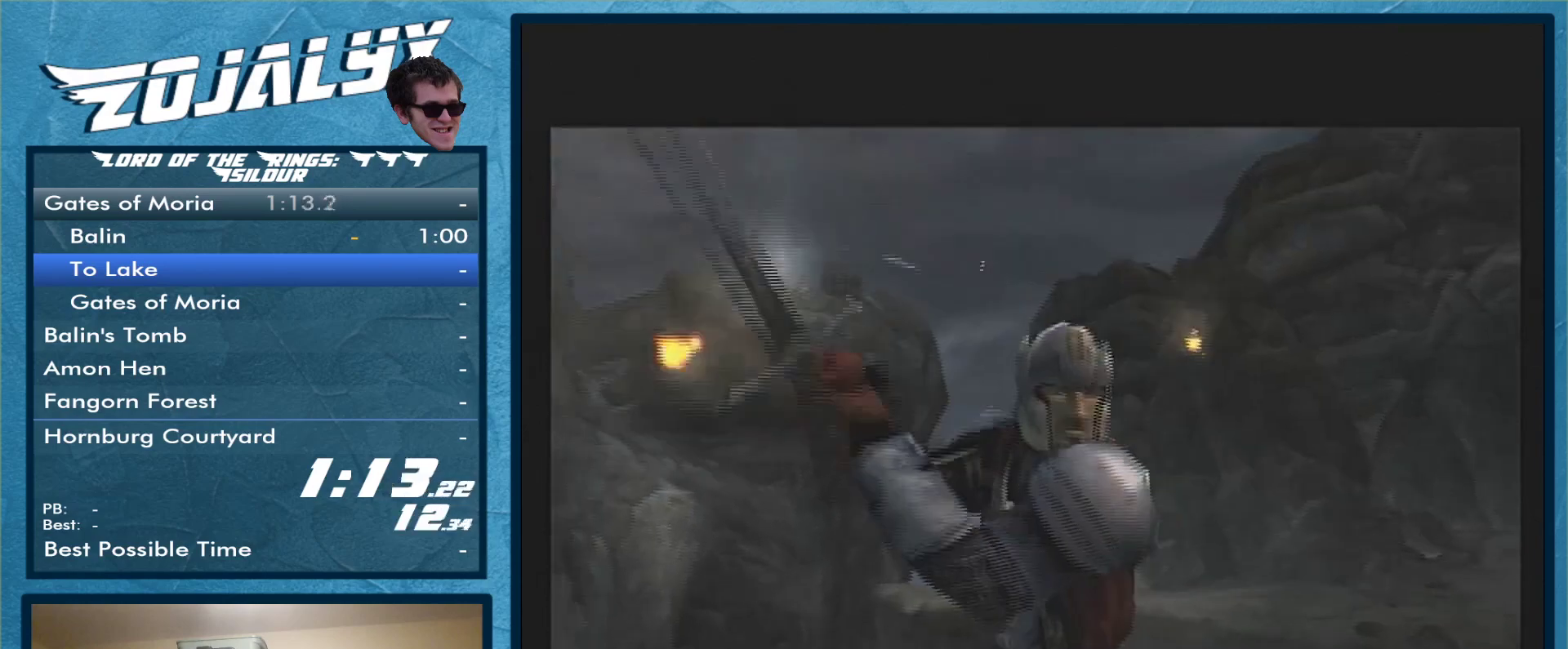
{"buttons": [], "left_stick": "up-right", "right_stick": "center", "events": [[433, "left_stick", "up-right"]]}
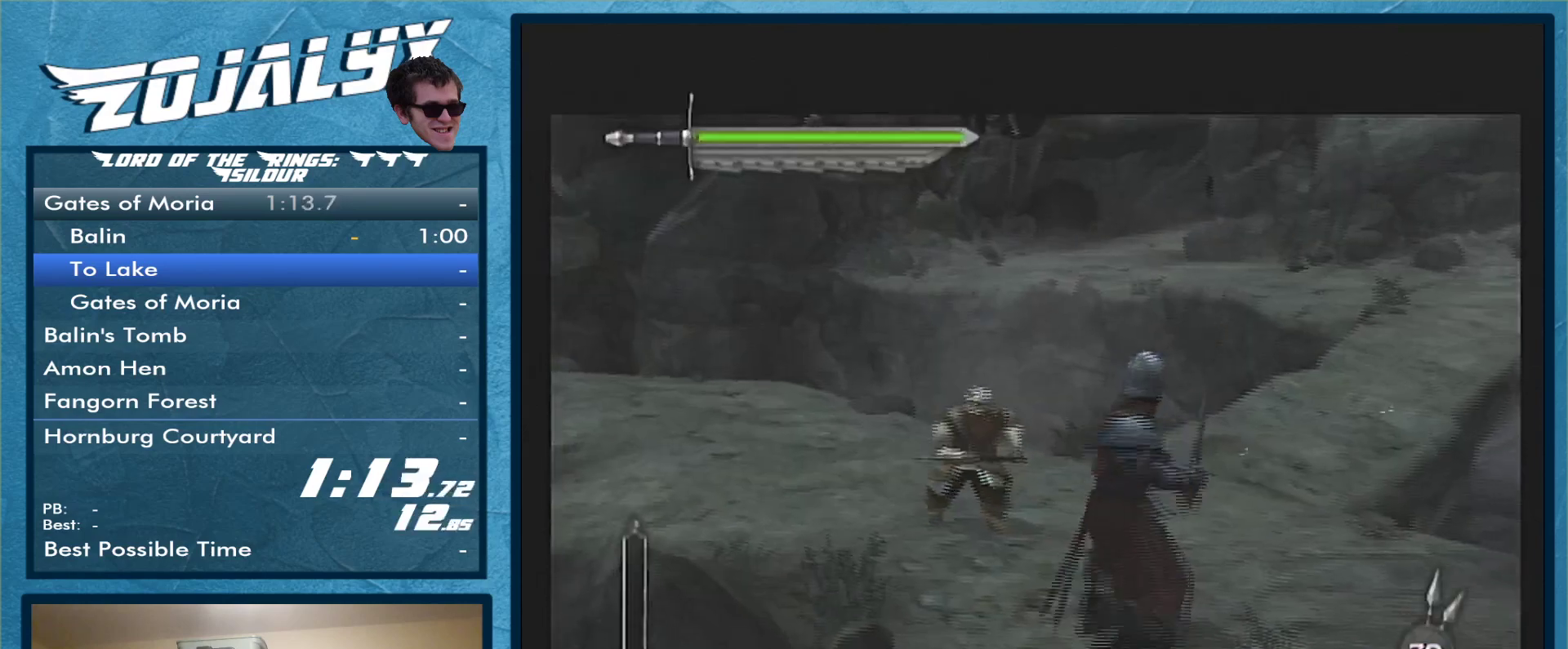
{"buttons": [], "left_stick": "up", "right_stick": "center", "events": [[367, "left_stick", "up"]]}
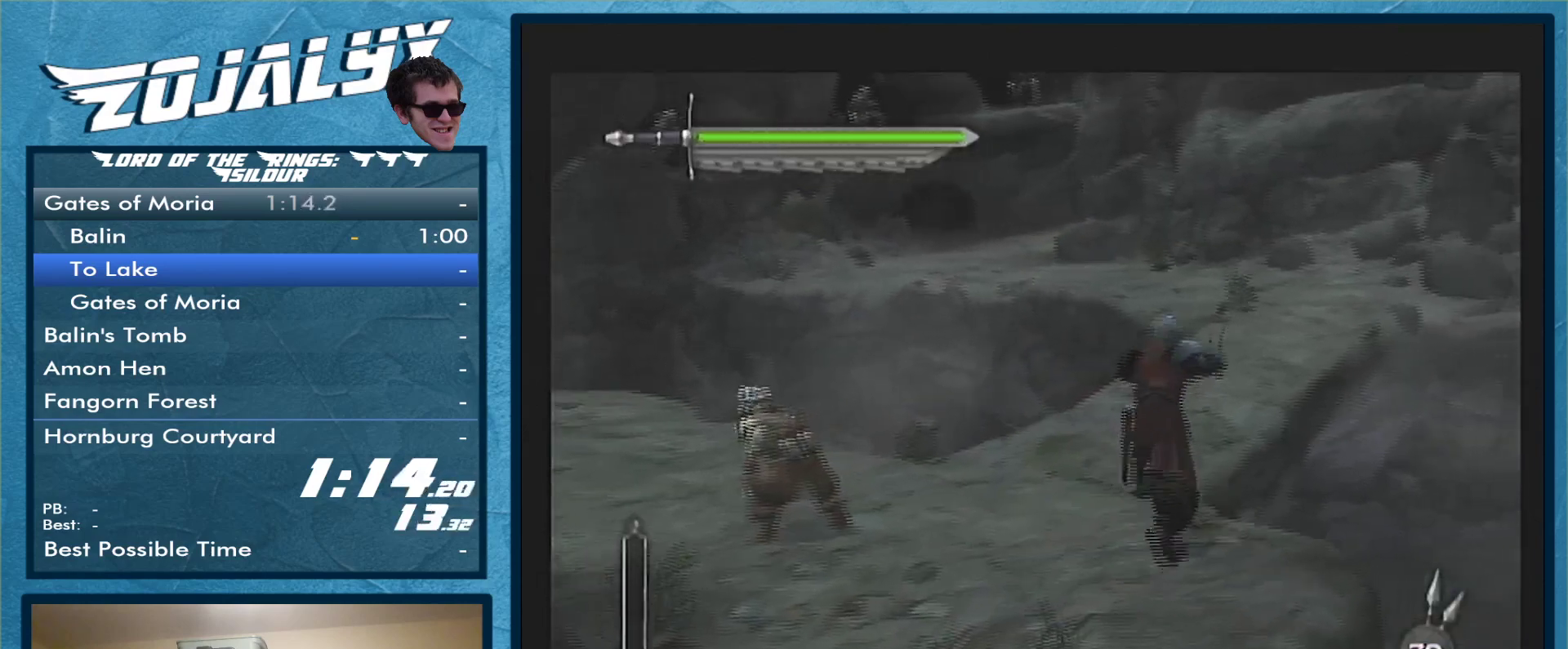
{"buttons": [], "left_stick": "up-right", "right_stick": "center", "events": [[500, "left_stick", "up-right"]]}
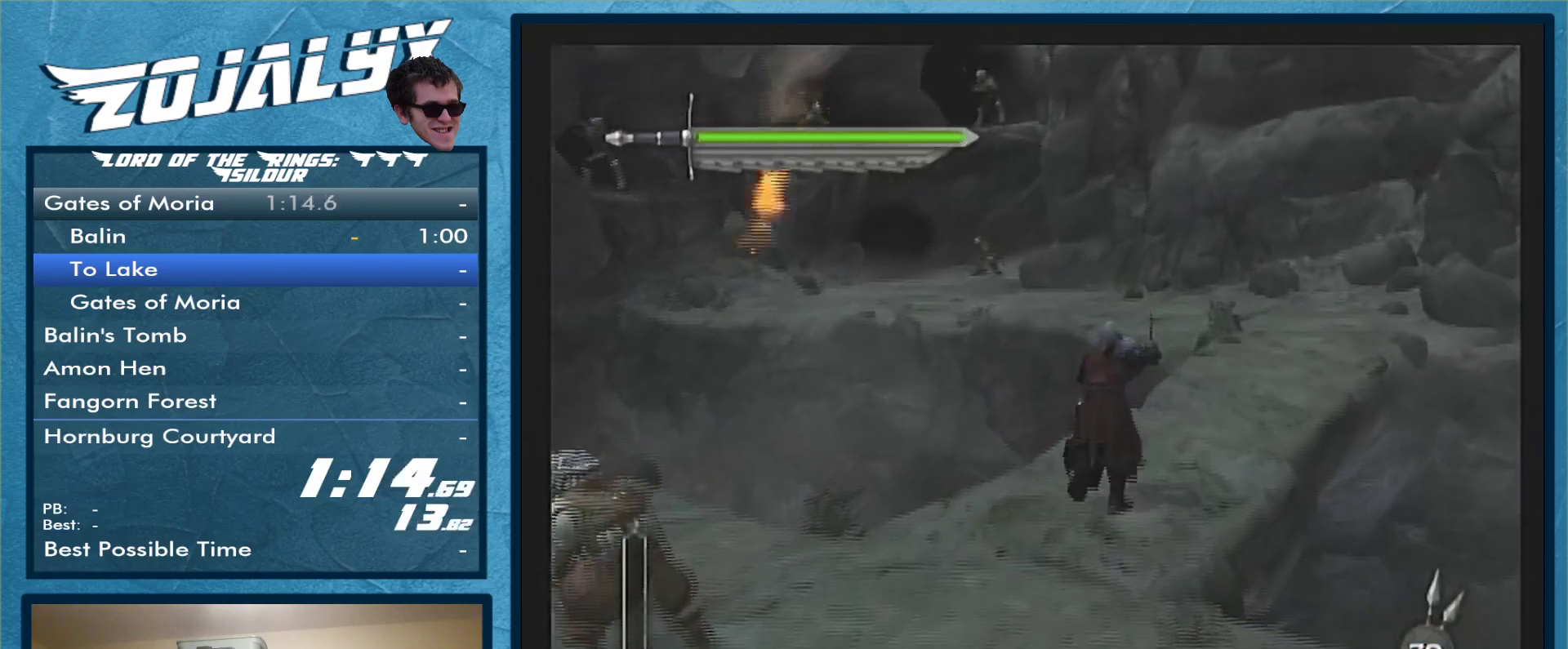
{"buttons": [], "left_stick": "up-right", "right_stick": "center", "events": []}
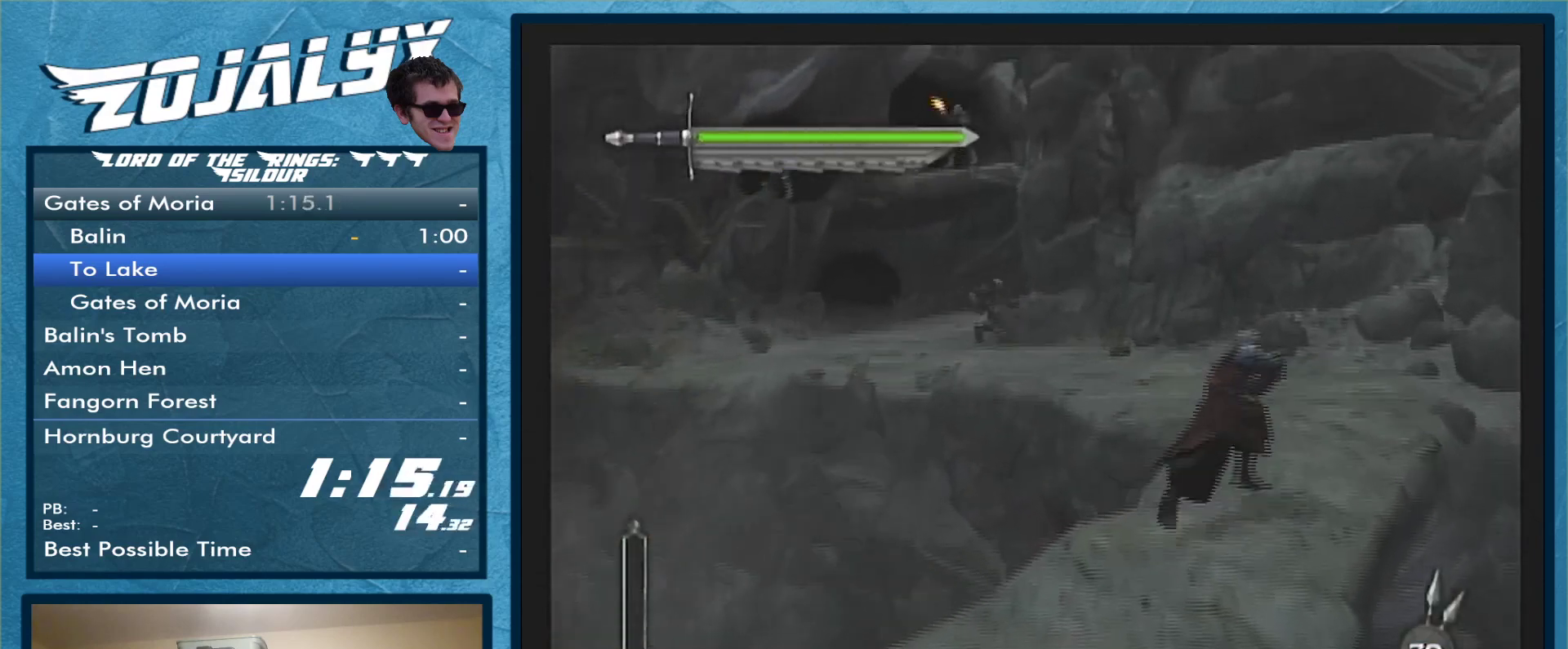
{"buttons": [], "left_stick": "up-right", "right_stick": "center", "events": []}
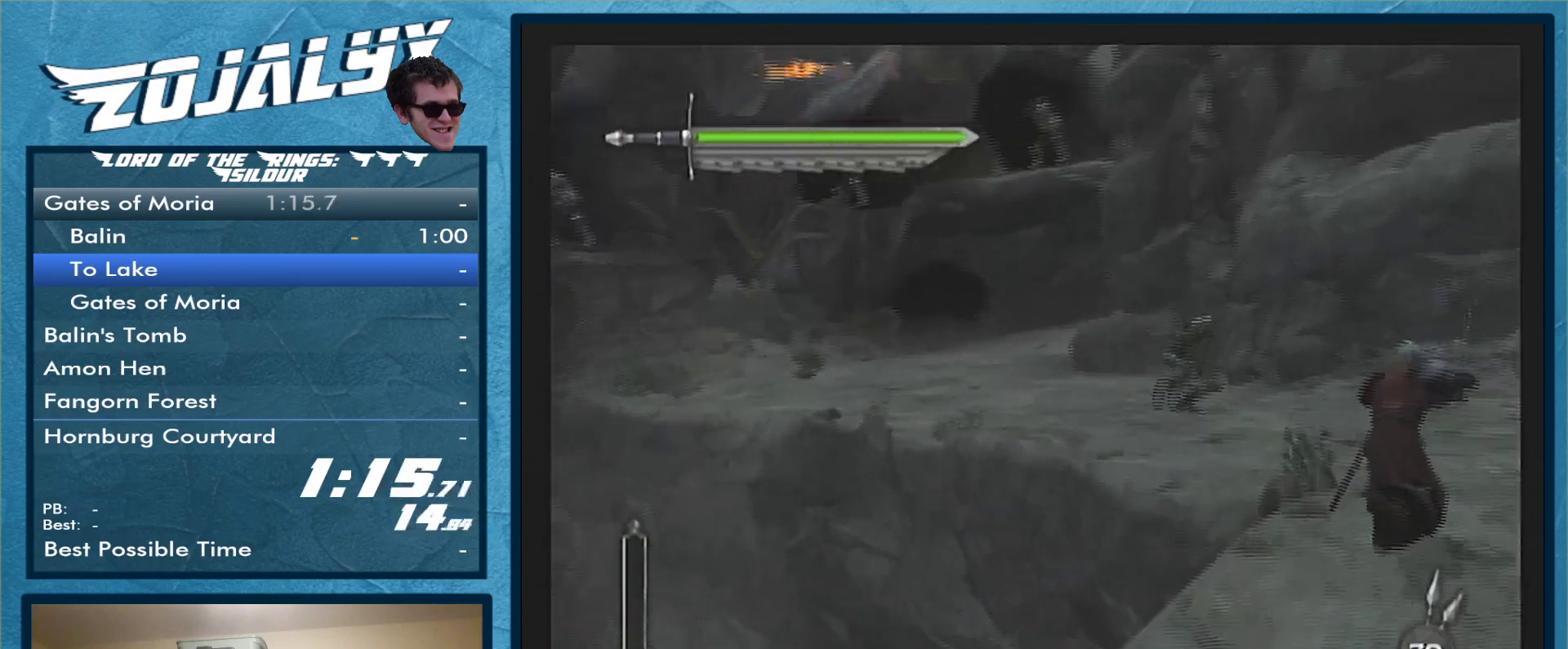
{"buttons": [], "left_stick": "up", "right_stick": "center", "events": [[500, "left_stick", "up"]]}
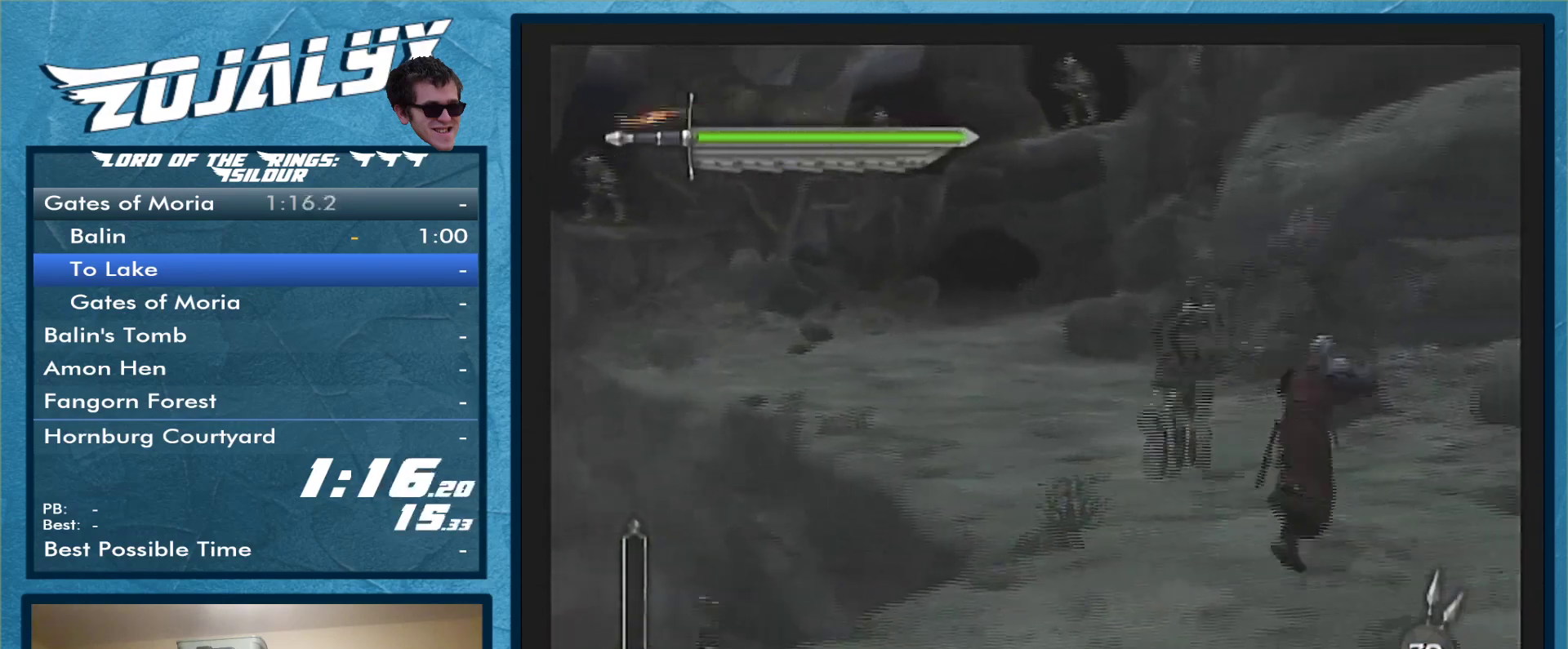
{"buttons": [], "left_stick": "up", "right_stick": "center", "events": []}
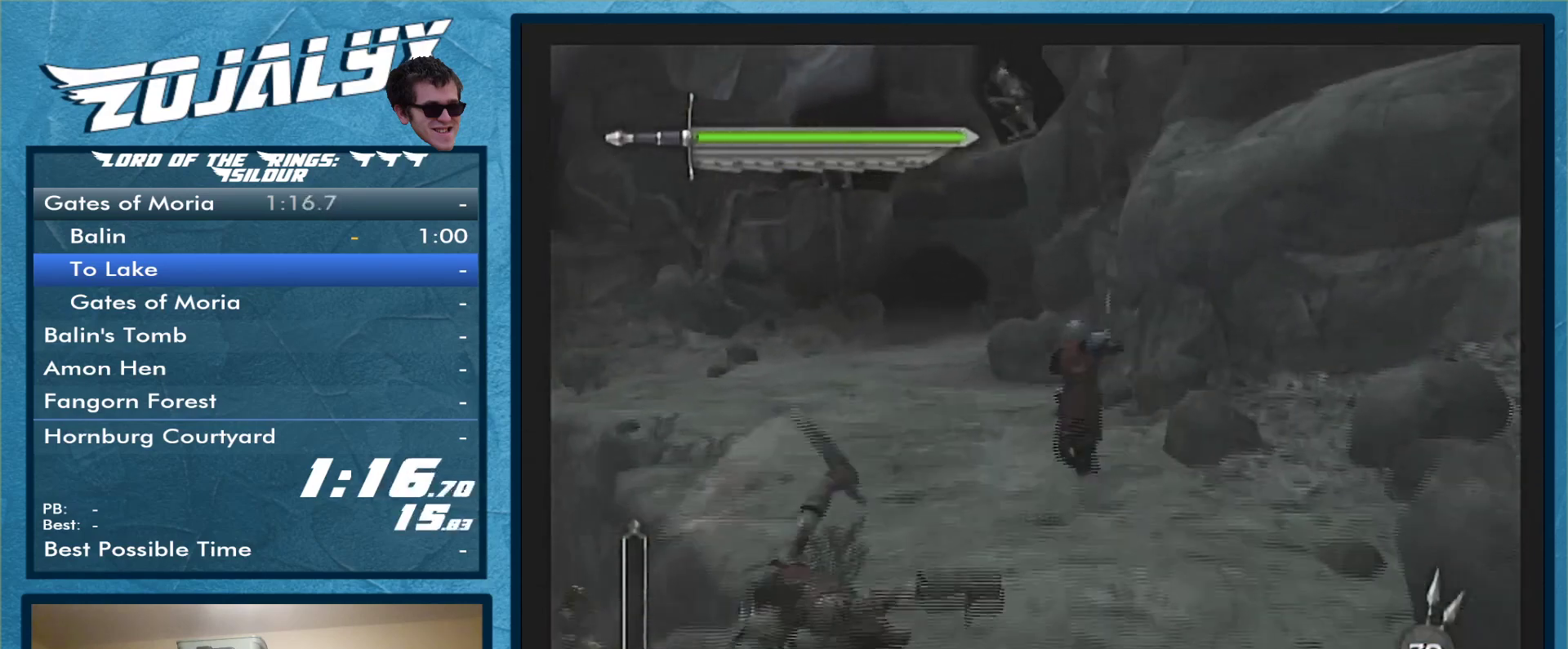
{"buttons": [], "left_stick": "up", "right_stick": "center", "events": []}
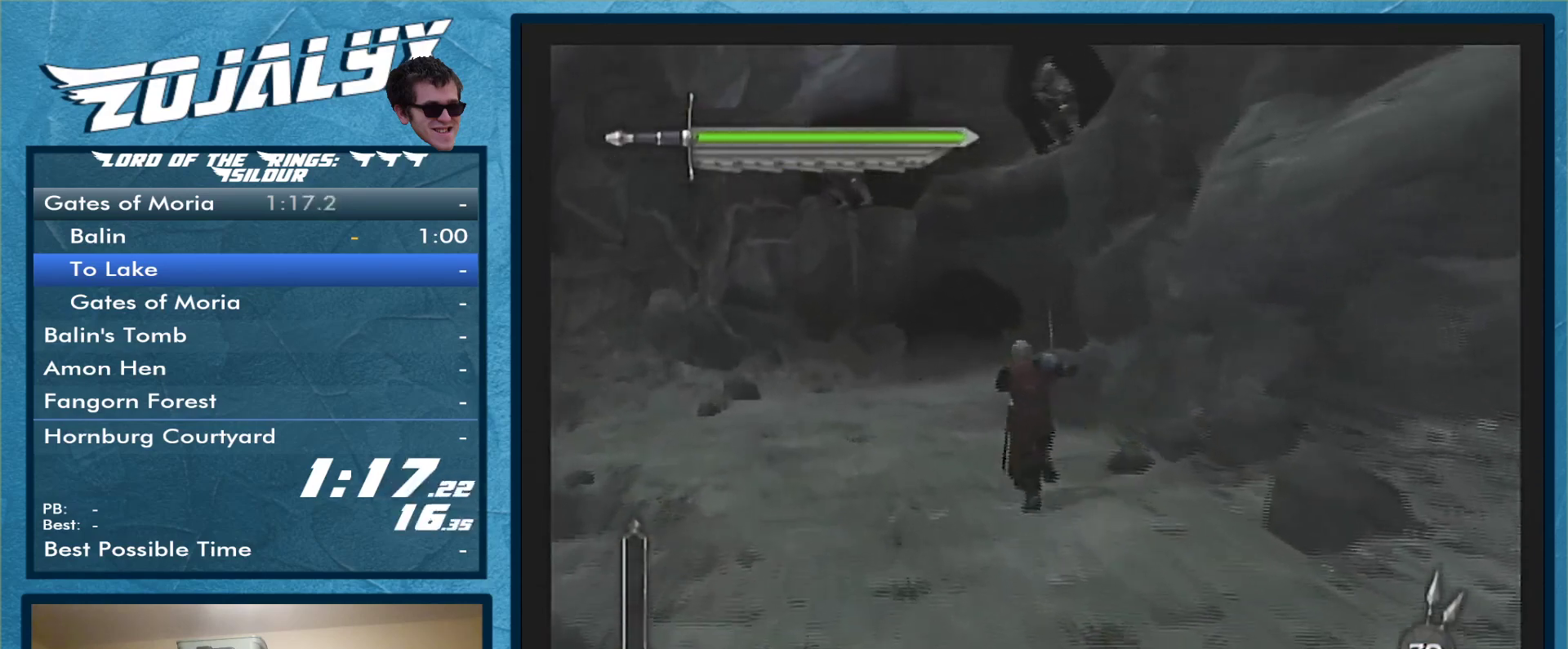
{"buttons": [], "left_stick": "up", "right_stick": "center", "events": []}
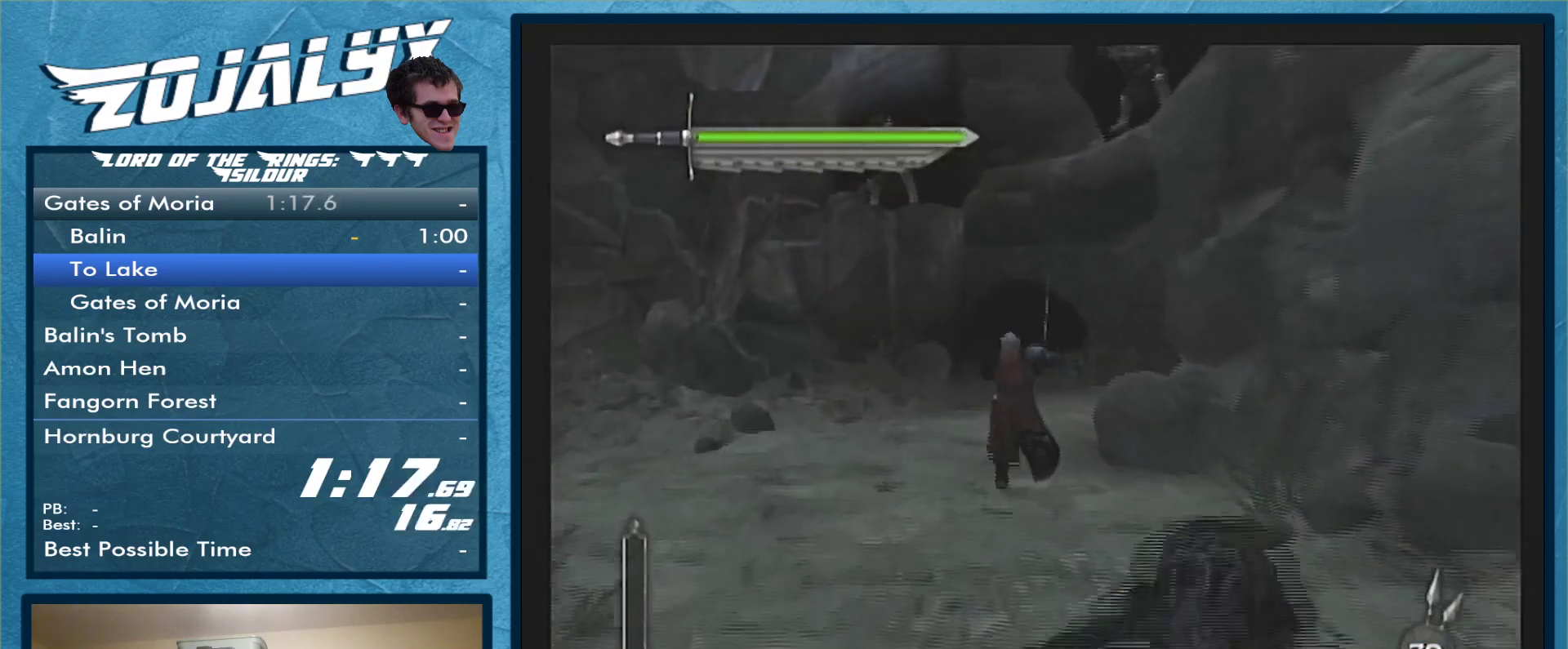
{"buttons": [], "left_stick": "up-right", "right_stick": "center", "events": [[300, "left_stick", "up-right"]]}
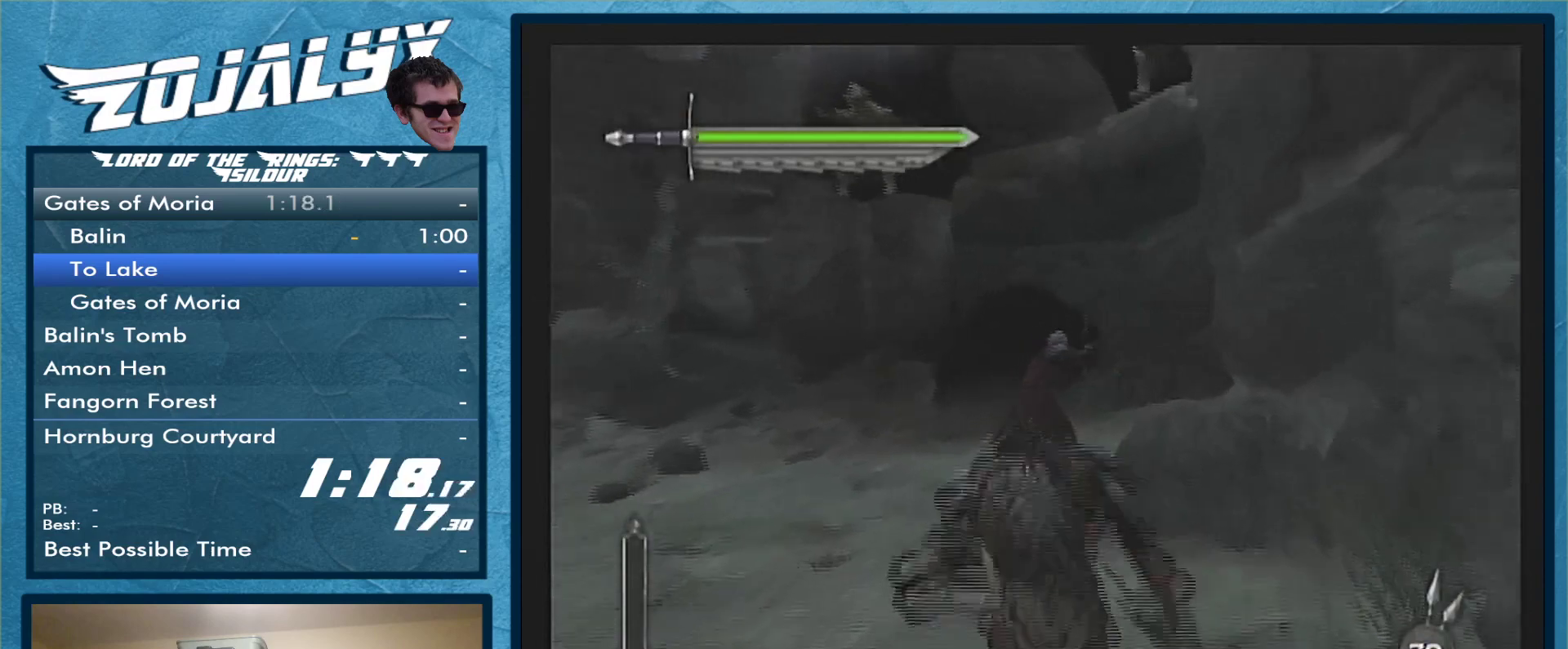
{"buttons": [], "left_stick": "up-right", "right_stick": "center", "events": []}
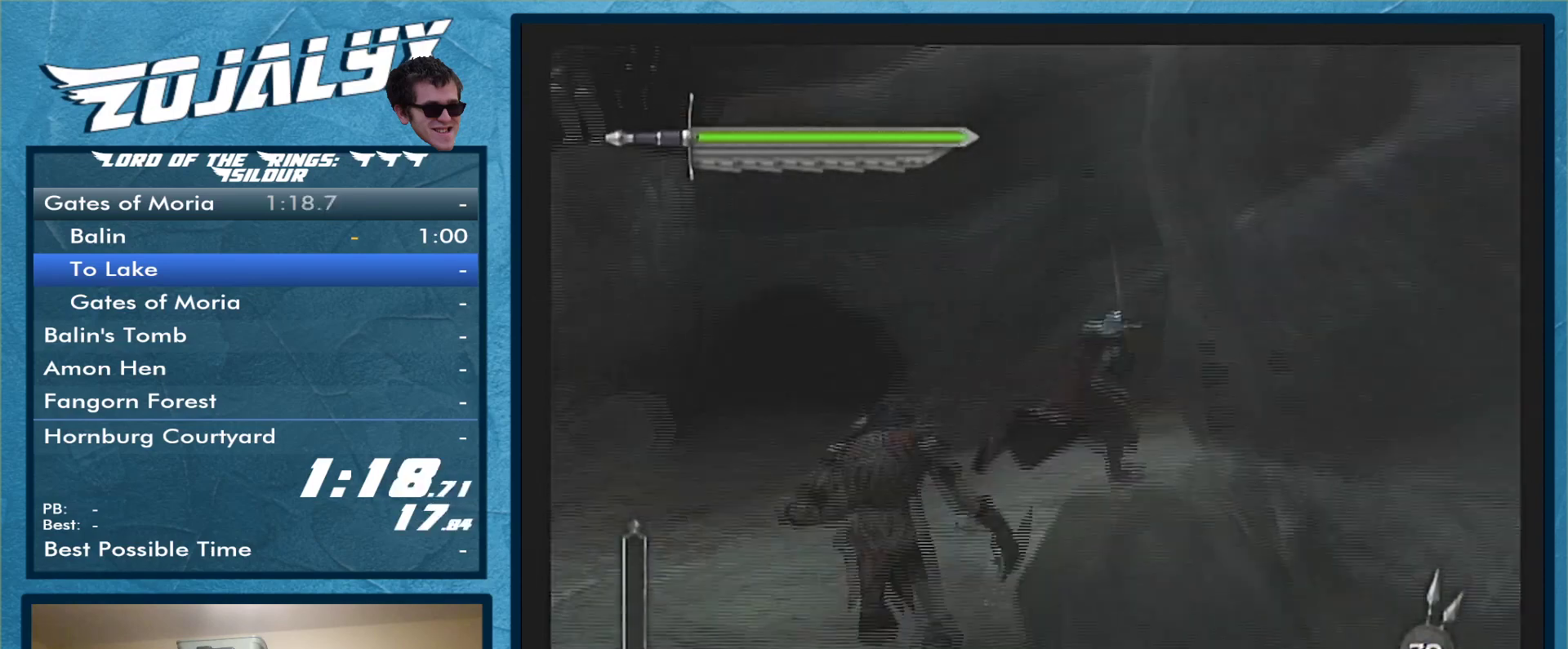
{"buttons": [], "left_stick": "up-right", "right_stick": "center", "events": []}
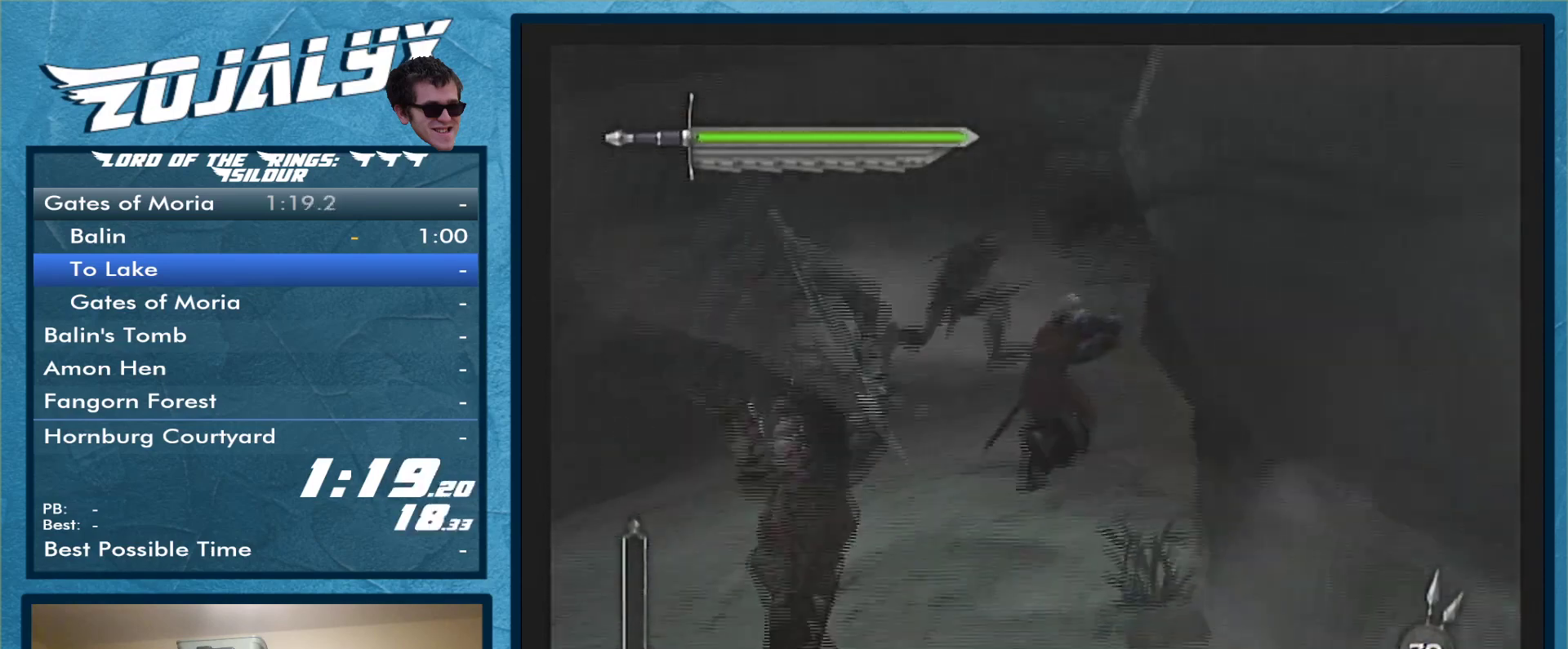
{"buttons": [], "left_stick": "up", "right_stick": "center", "events": [[467, "left_stick", "up"]]}
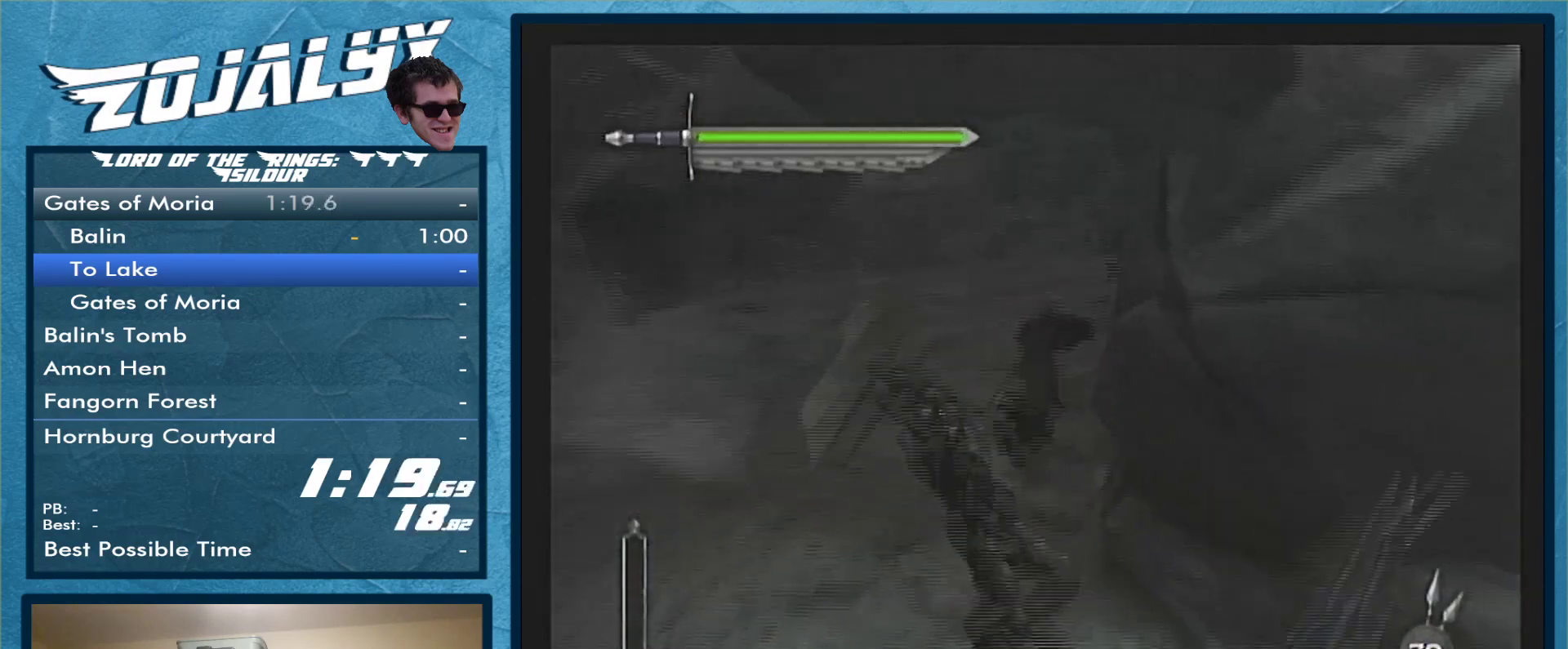
{"buttons": [], "left_stick": "up-left", "right_stick": "center", "events": [[433, "left_stick", "up-left"]]}
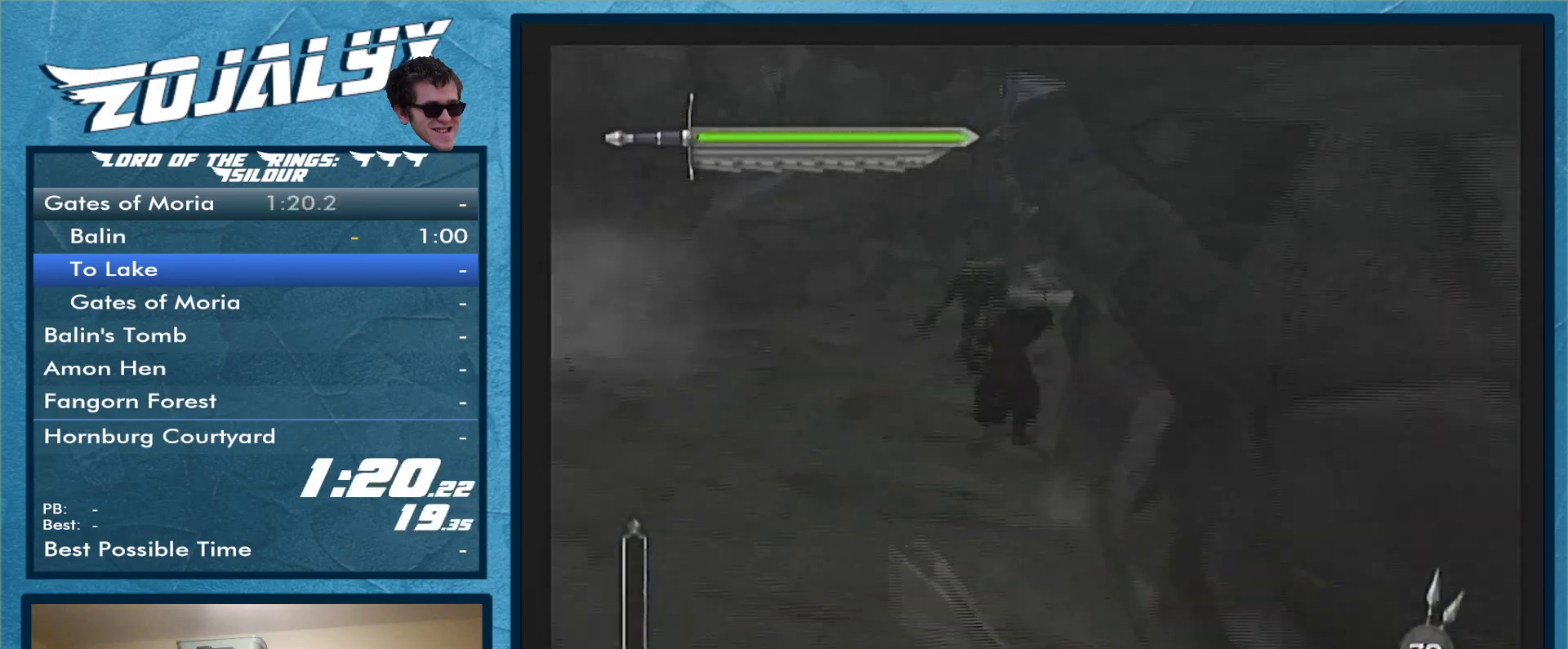
{"buttons": [], "left_stick": "up-left", "right_stick": "center", "events": []}
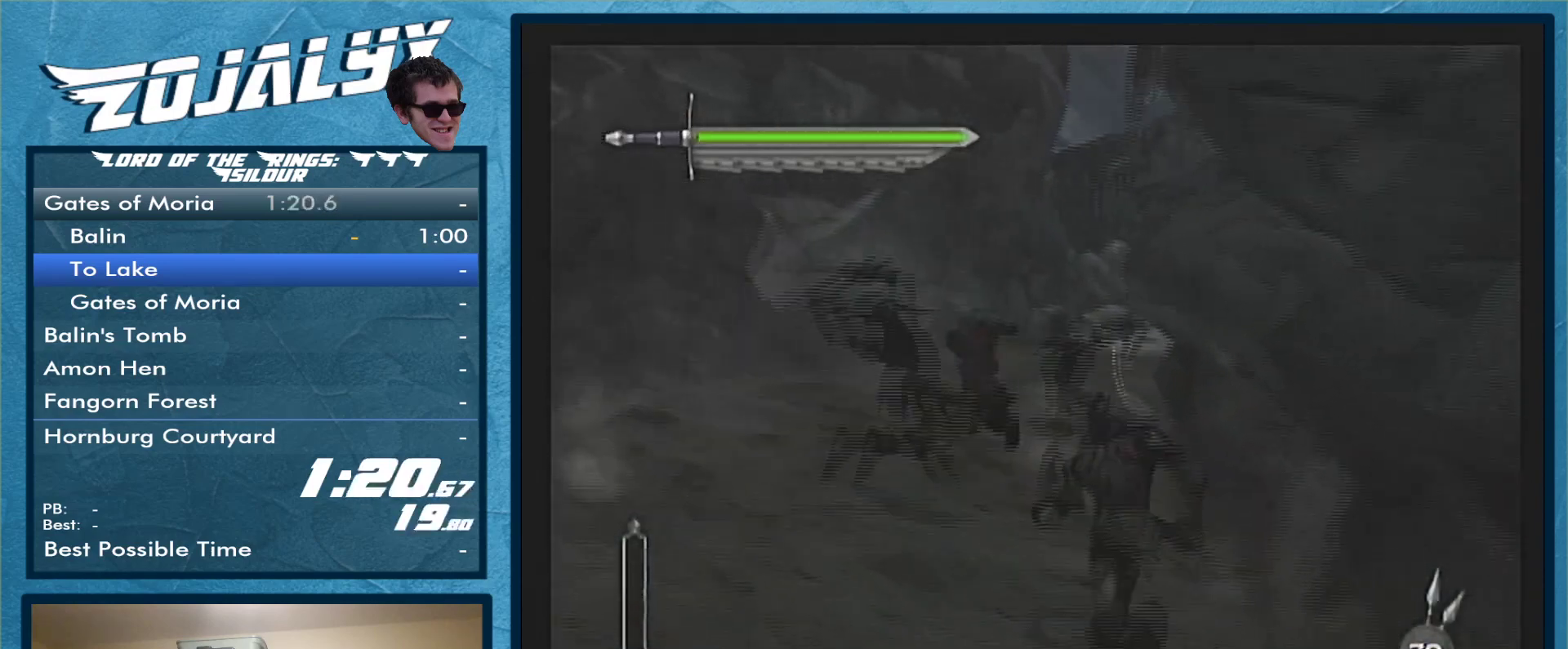
{"buttons": [], "left_stick": "up", "right_stick": "center", "events": [[67, "left_stick", "up"]]}
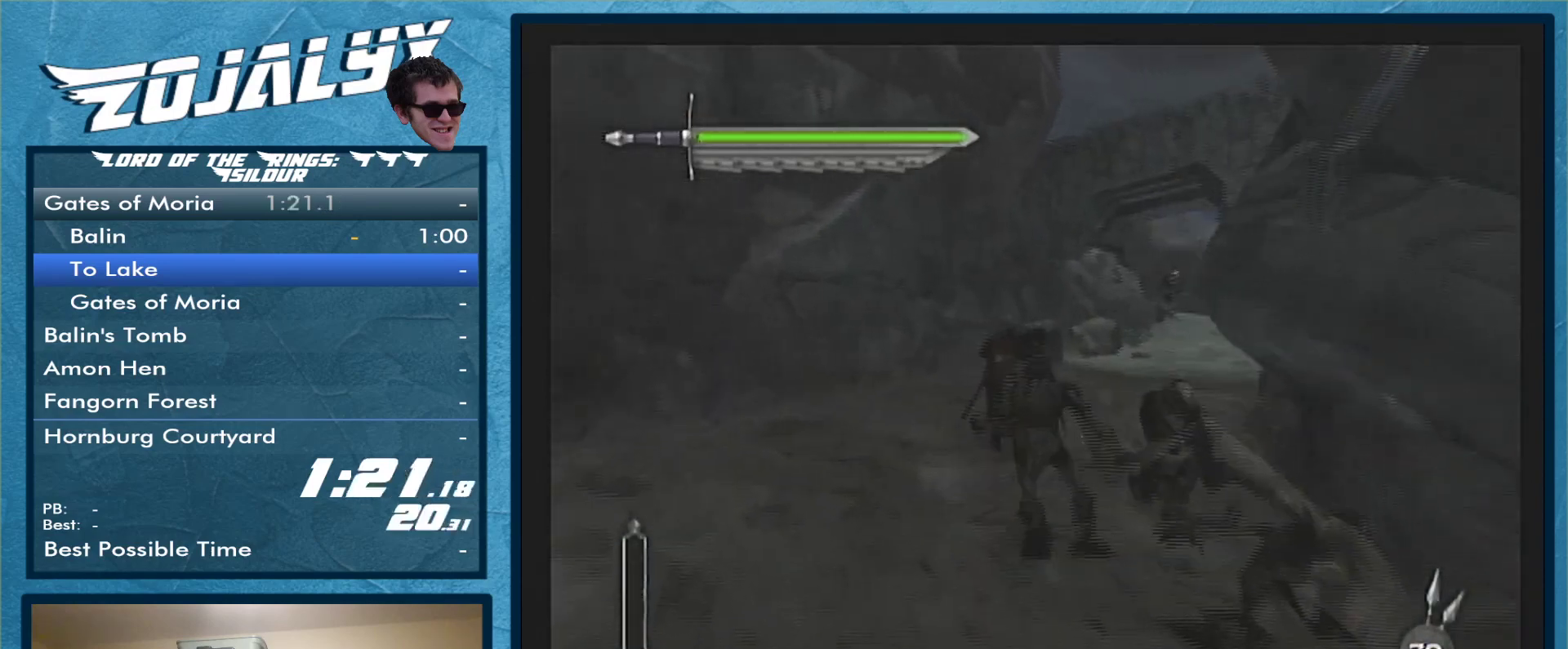
{"buttons": [], "left_stick": "up", "right_stick": "center", "events": []}
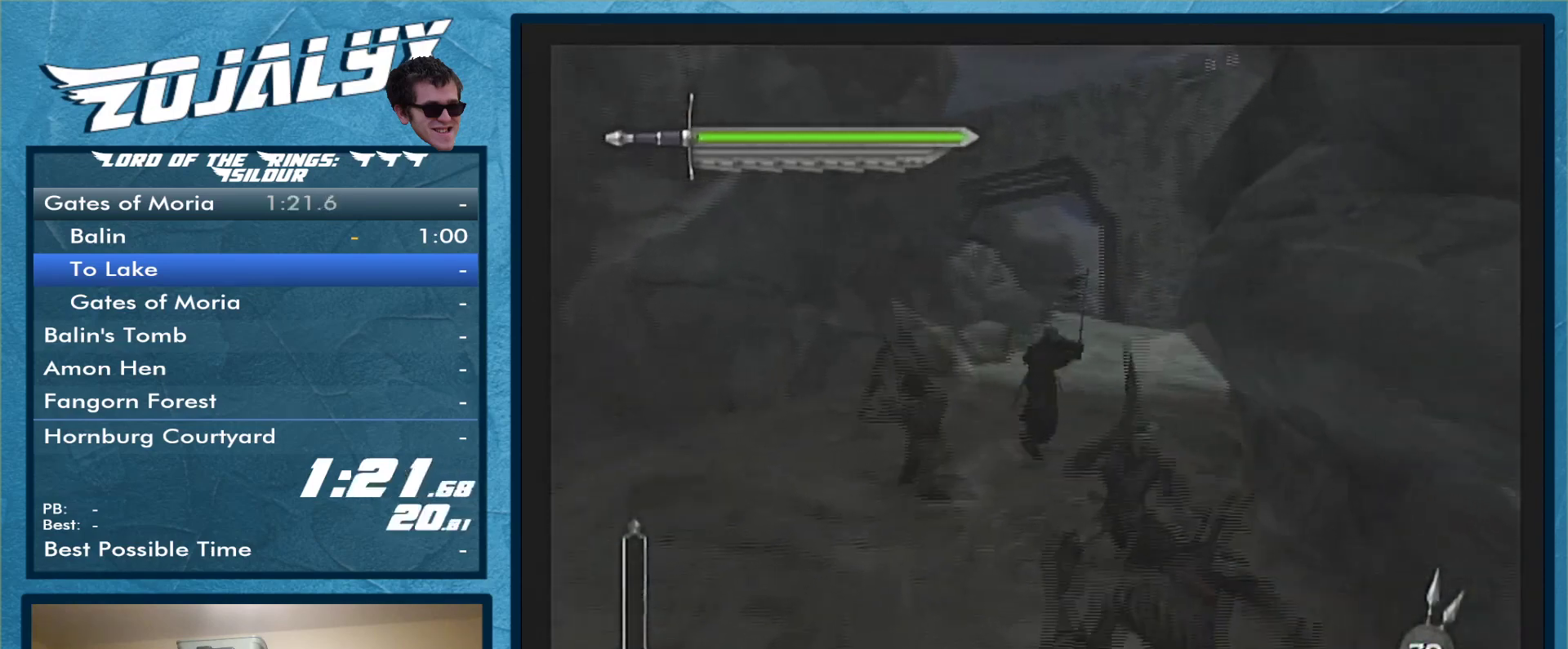
{"buttons": [], "left_stick": "up", "right_stick": "center", "events": []}
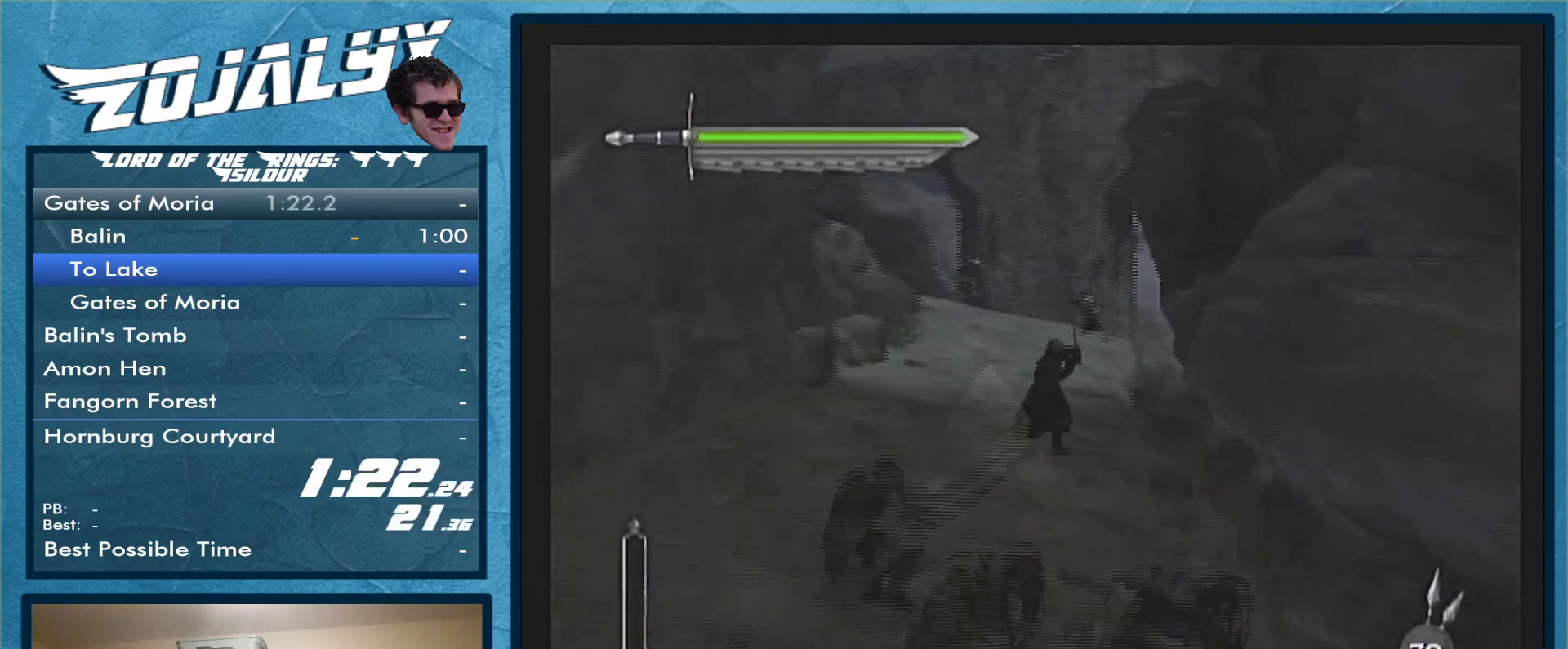
{"buttons": [], "left_stick": "up", "right_stick": "center", "events": []}
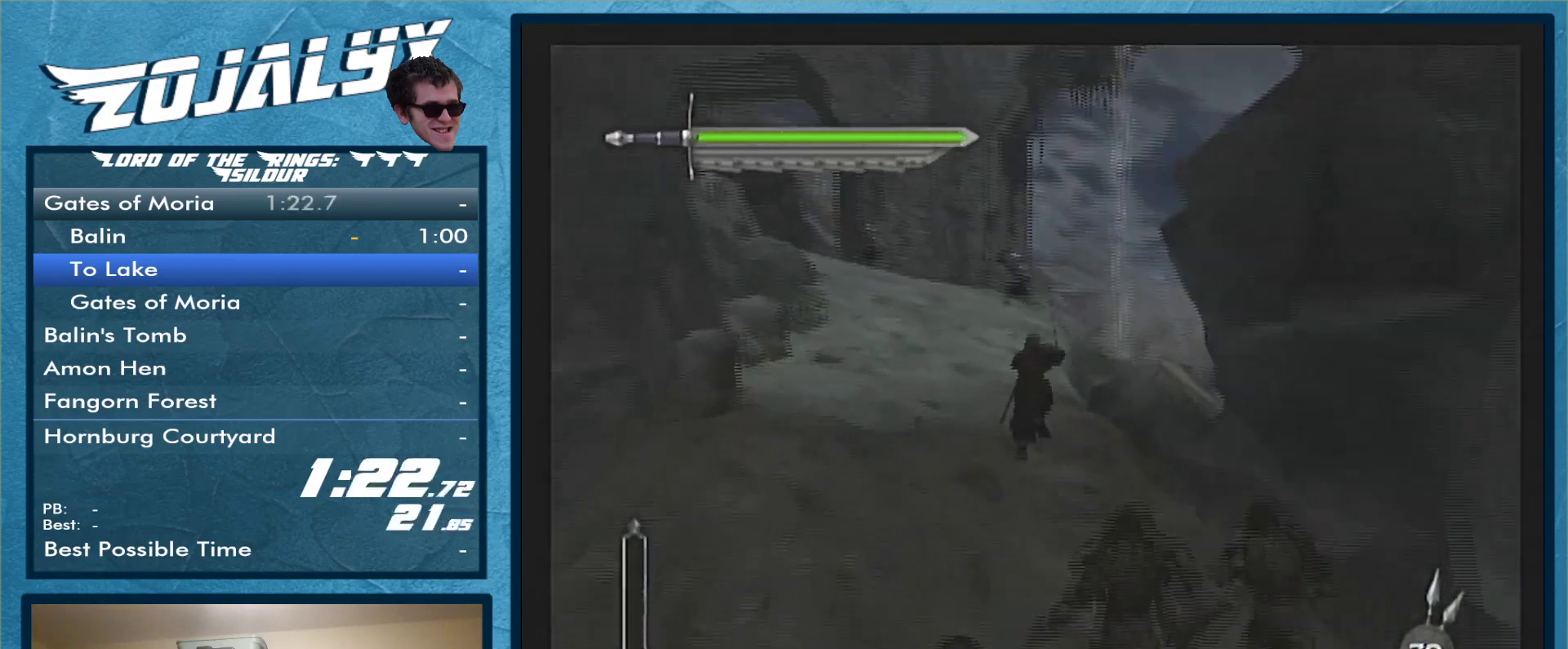
{"buttons": [], "left_stick": "up", "right_stick": "center", "events": []}
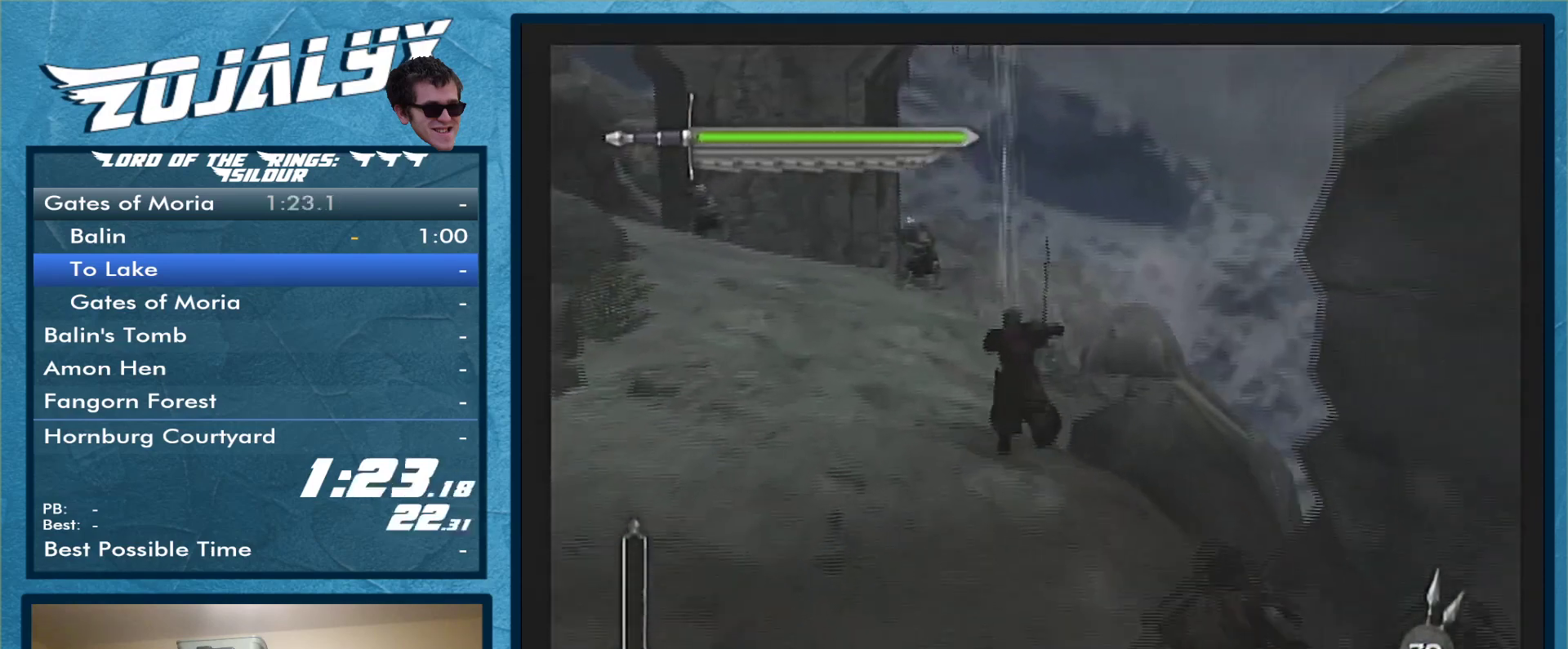
{"buttons": [], "left_stick": "up-left", "right_stick": "center", "events": [[67, "left_stick", "up-left"]]}
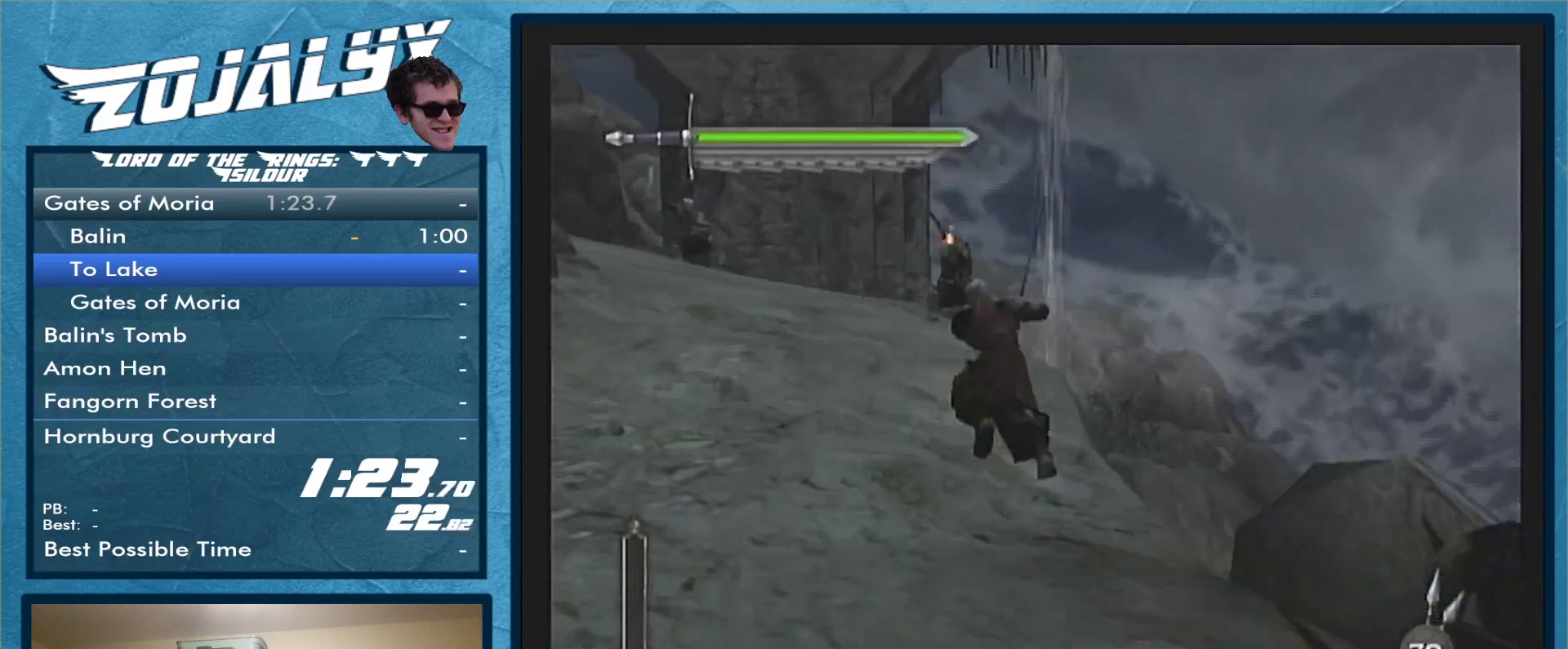
{"buttons": [], "left_stick": "up", "right_stick": "center", "events": [[433, "left_stick", "up"]]}
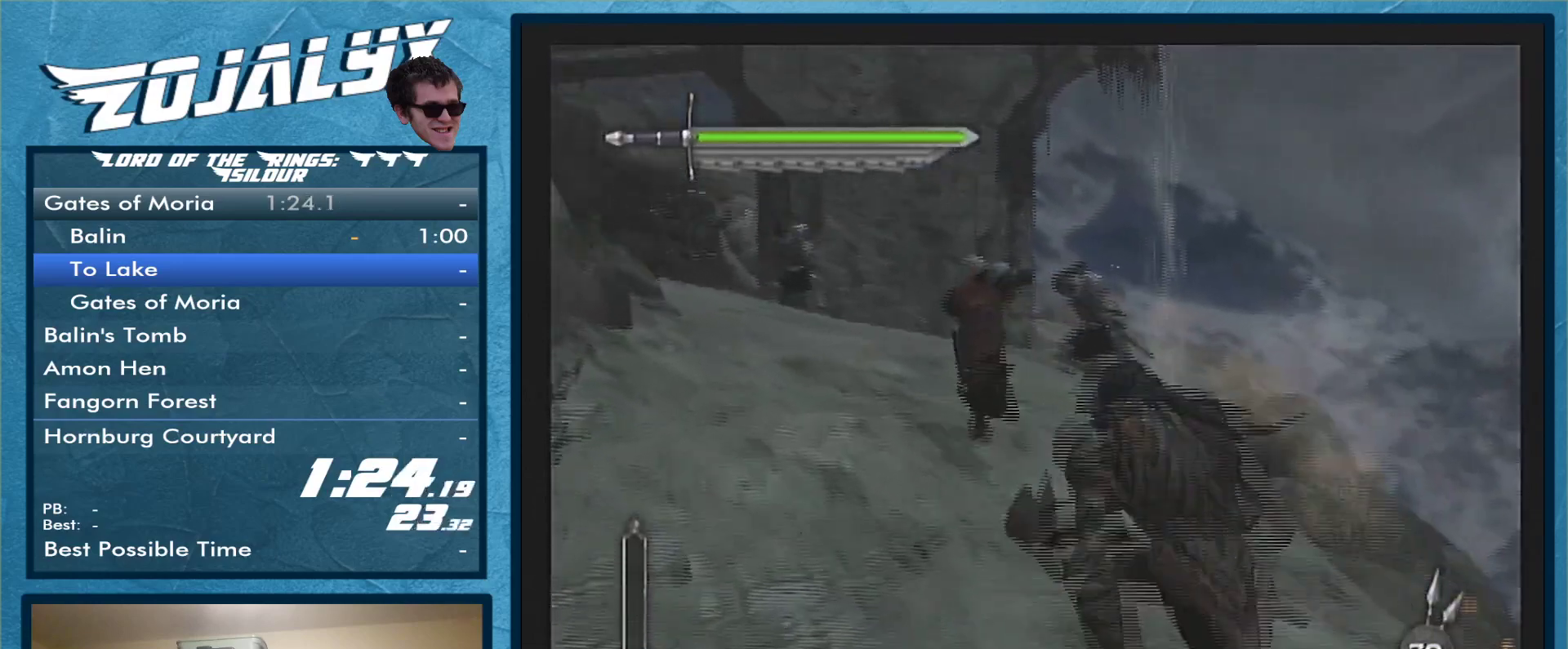
{"buttons": [], "left_stick": "up", "right_stick": "center", "events": []}
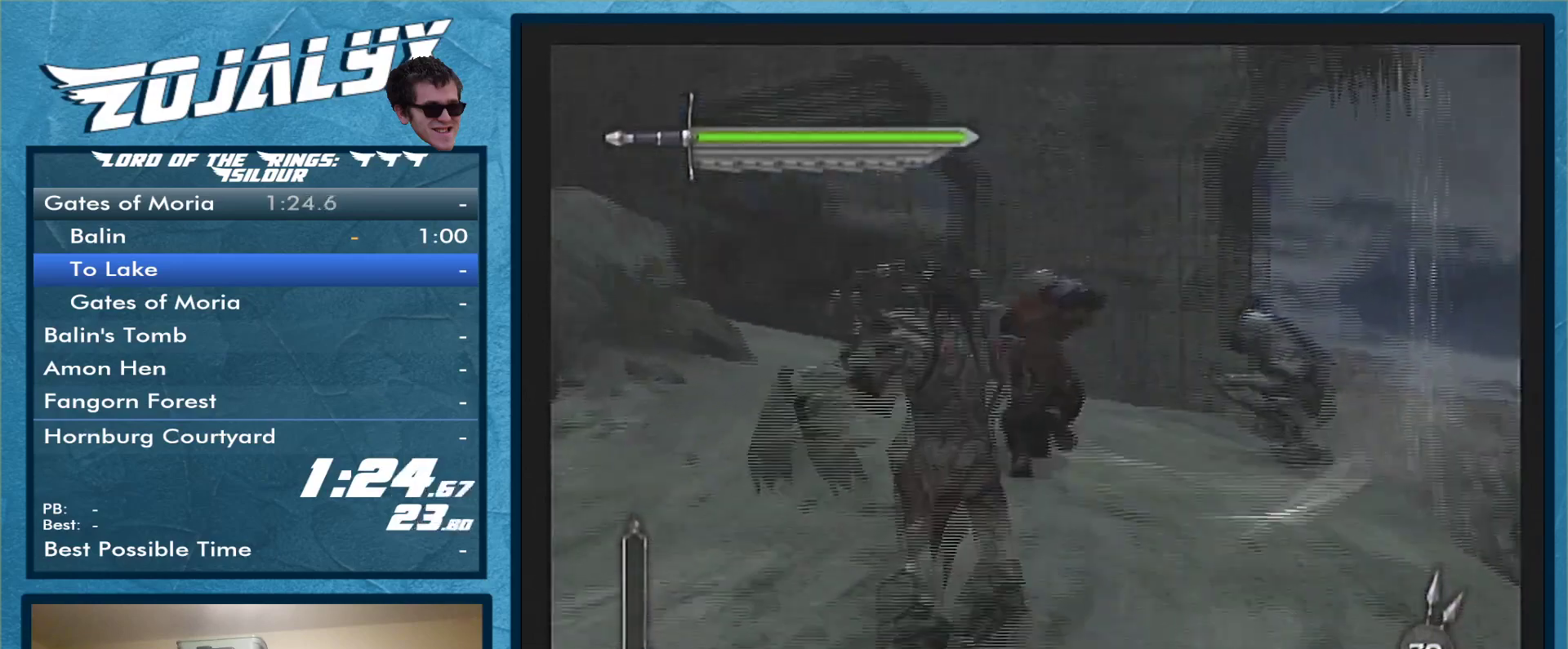
{"buttons": [], "left_stick": "up", "right_stick": "center", "events": [[33, "left_stick", "up-right"], [500, "left_stick", "up"]]}